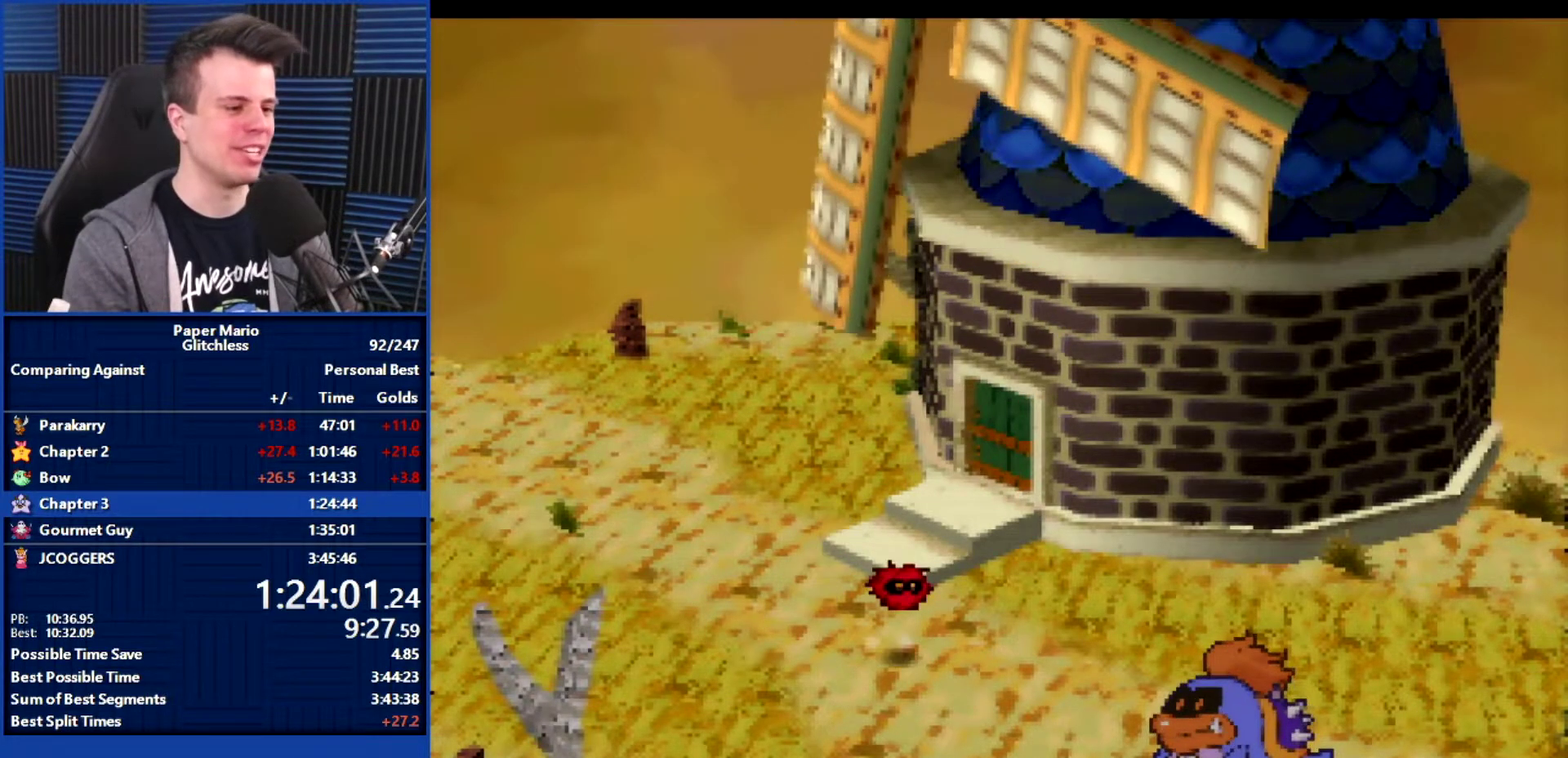
Gameplay with a controller (Nintendo layout); each line is a JSON object with the inputs held at the frame after it. "events" lists button and stick changes between this image and that frame as [ms after this image, input, new state], when the widget could be followed in between. Not read: L3 R3.
{"buttons": ["B"], "left_stick": "center", "events": []}
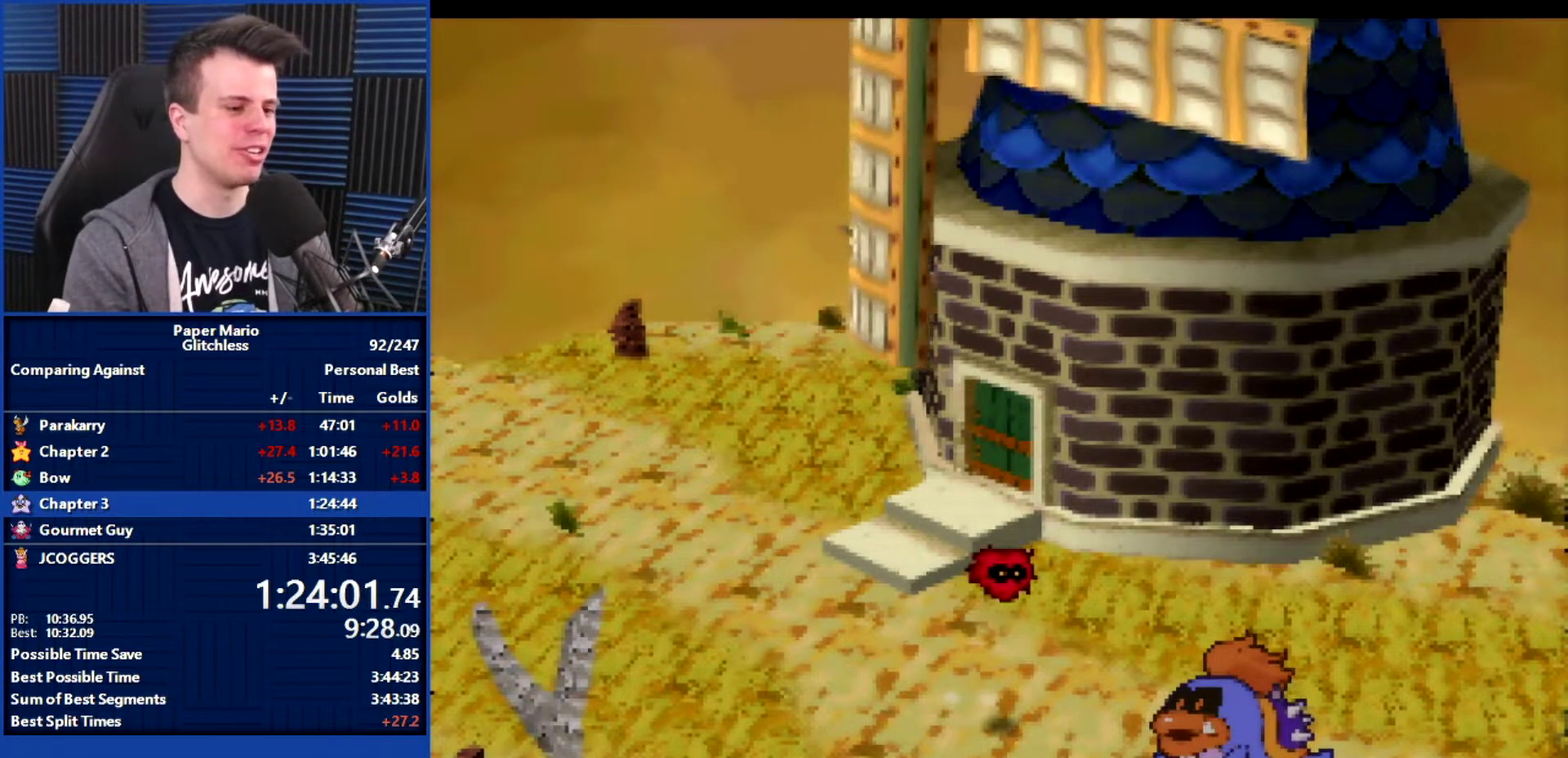
{"buttons": ["B"], "left_stick": "center", "events": []}
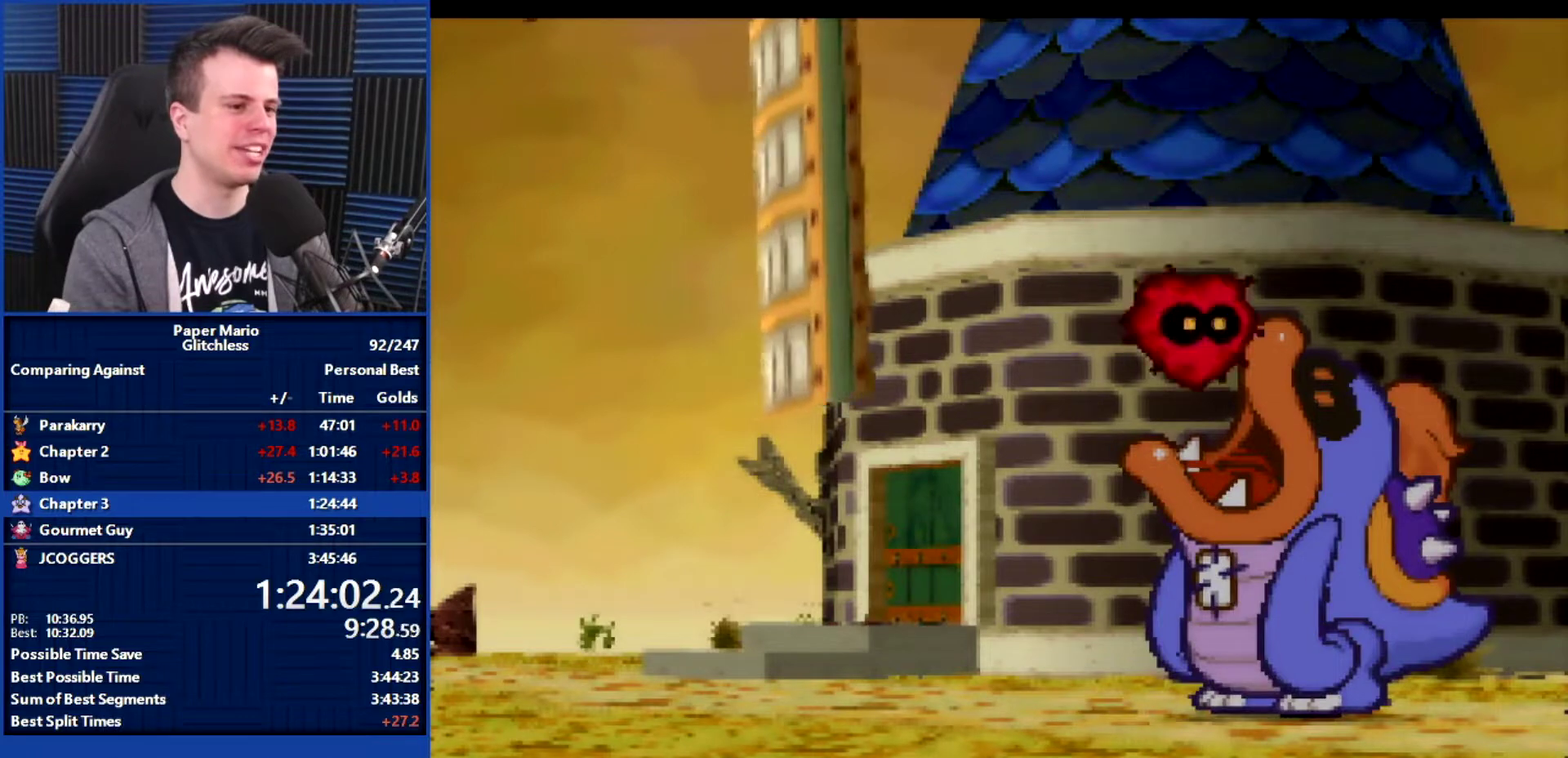
{"buttons": ["B"], "left_stick": "center", "events": []}
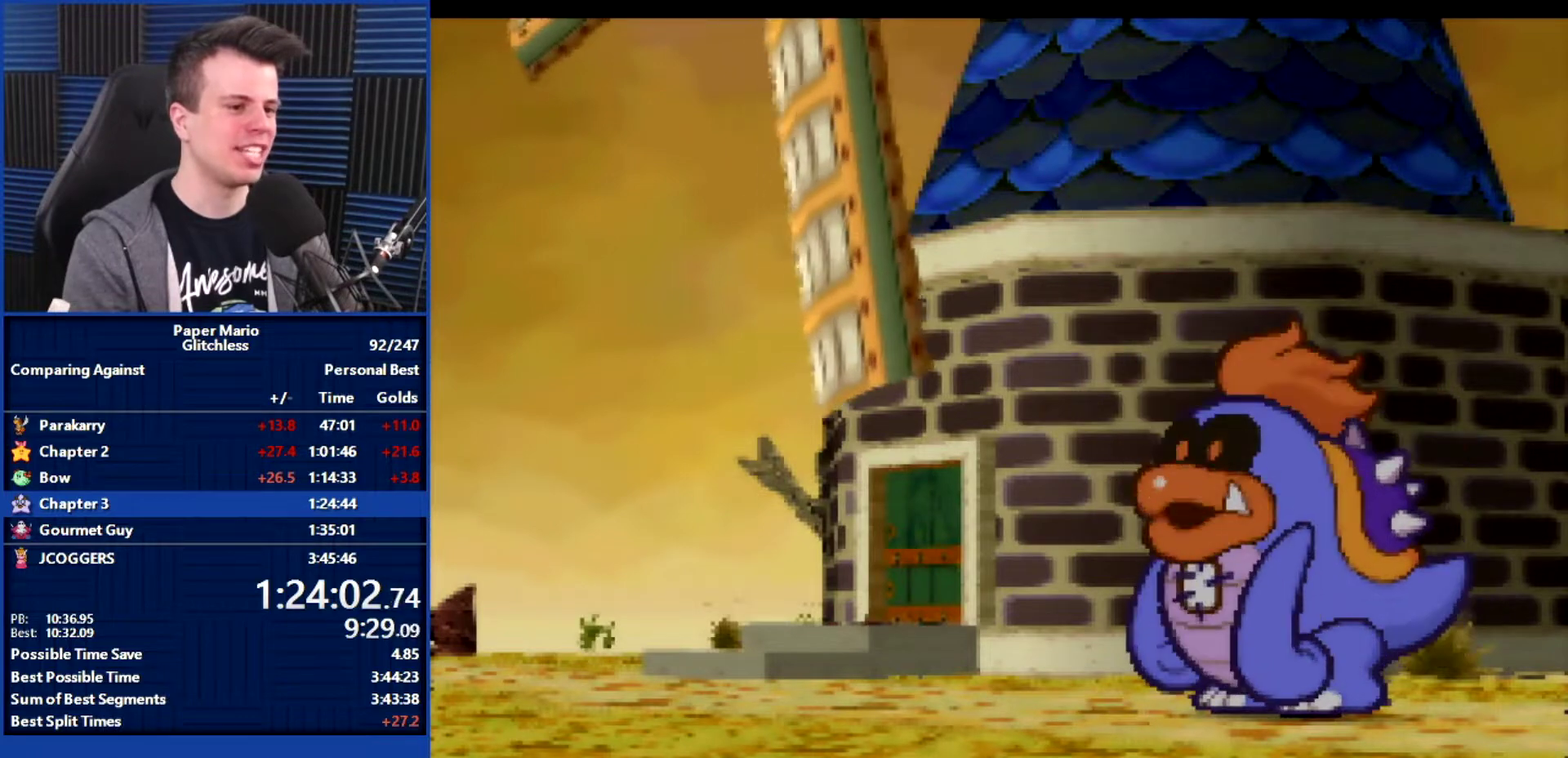
{"buttons": ["B"], "left_stick": "center", "events": []}
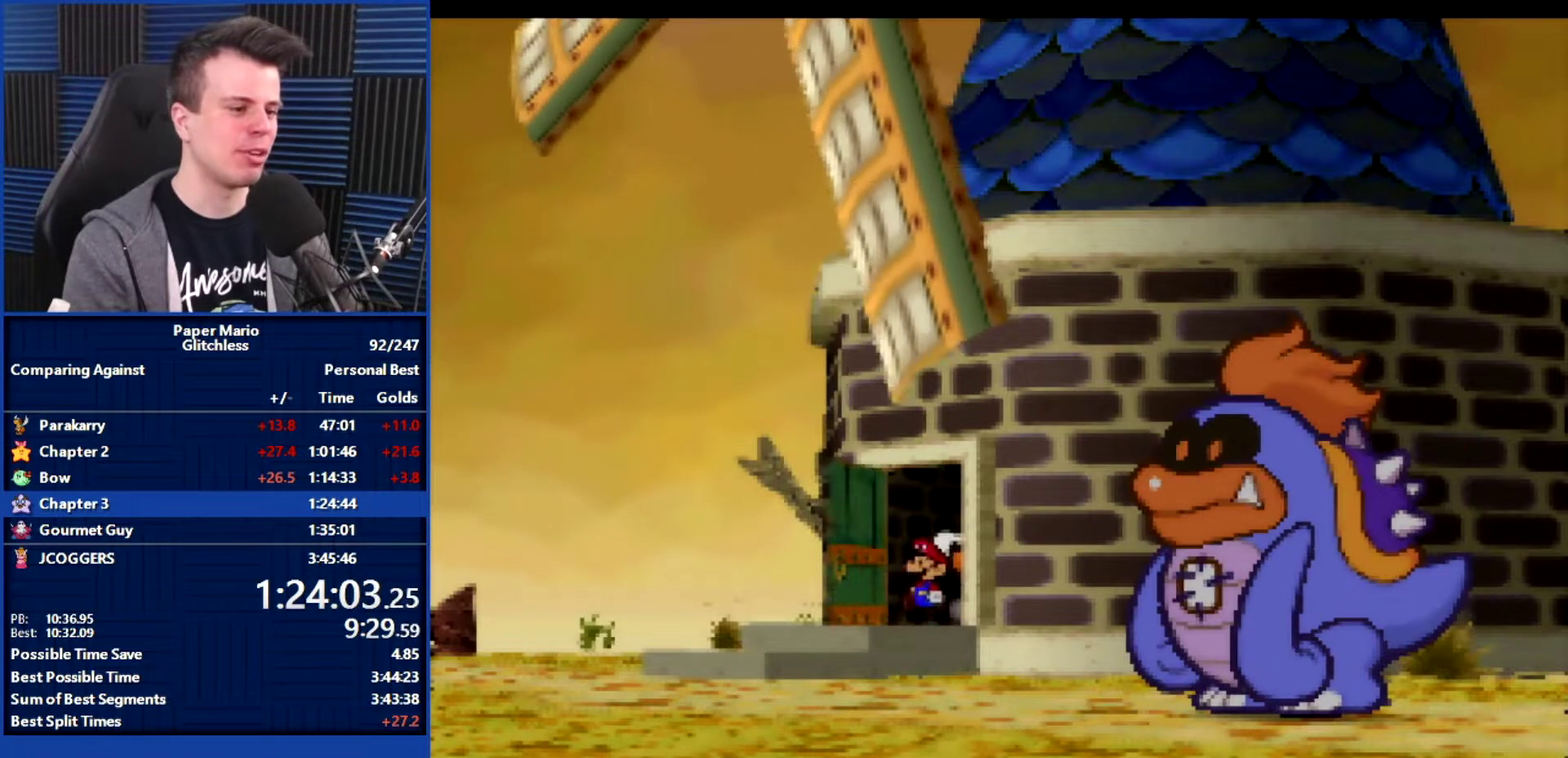
{"buttons": ["B"], "left_stick": "center", "events": []}
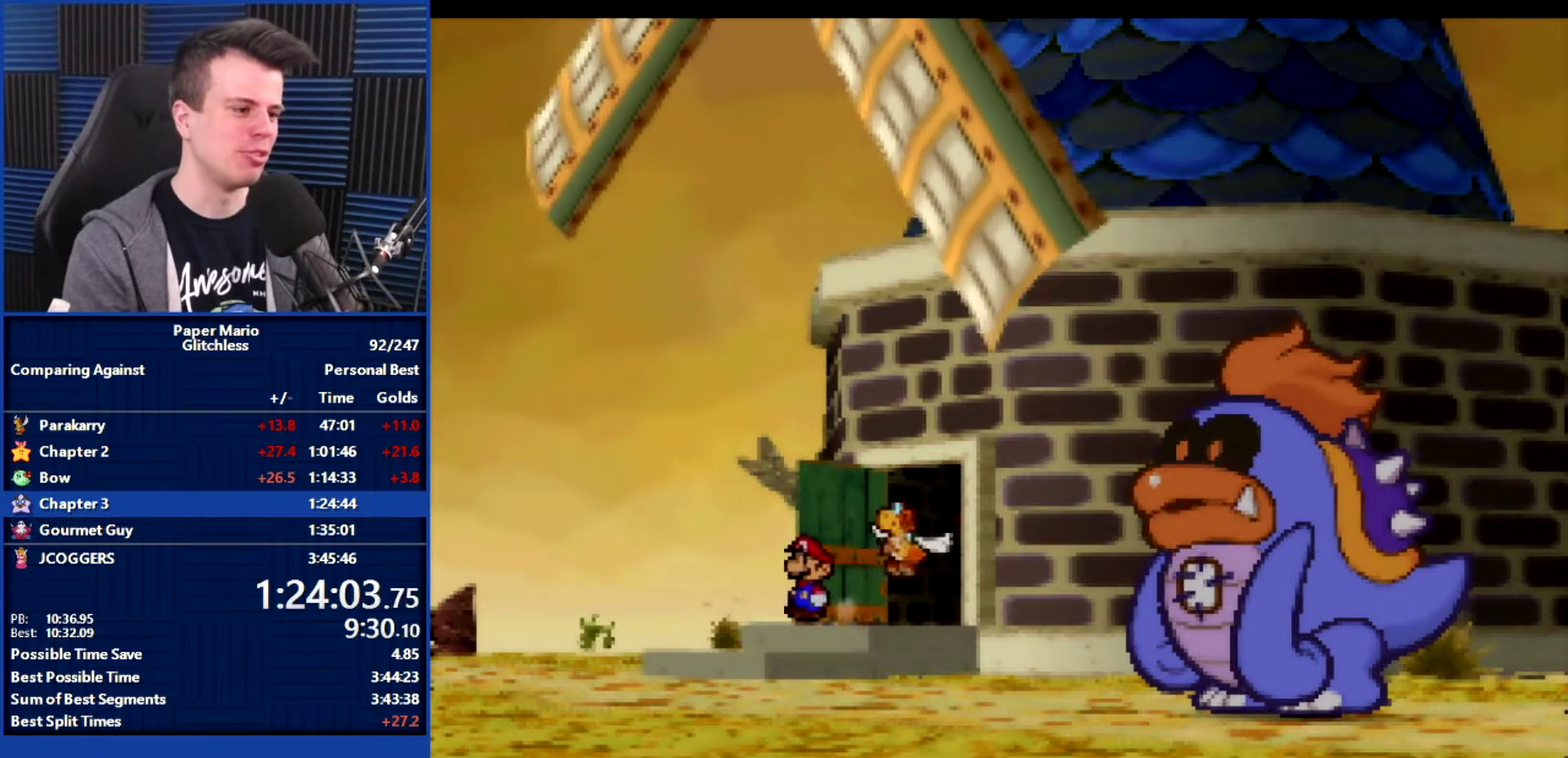
{"buttons": ["B"], "left_stick": "center", "events": []}
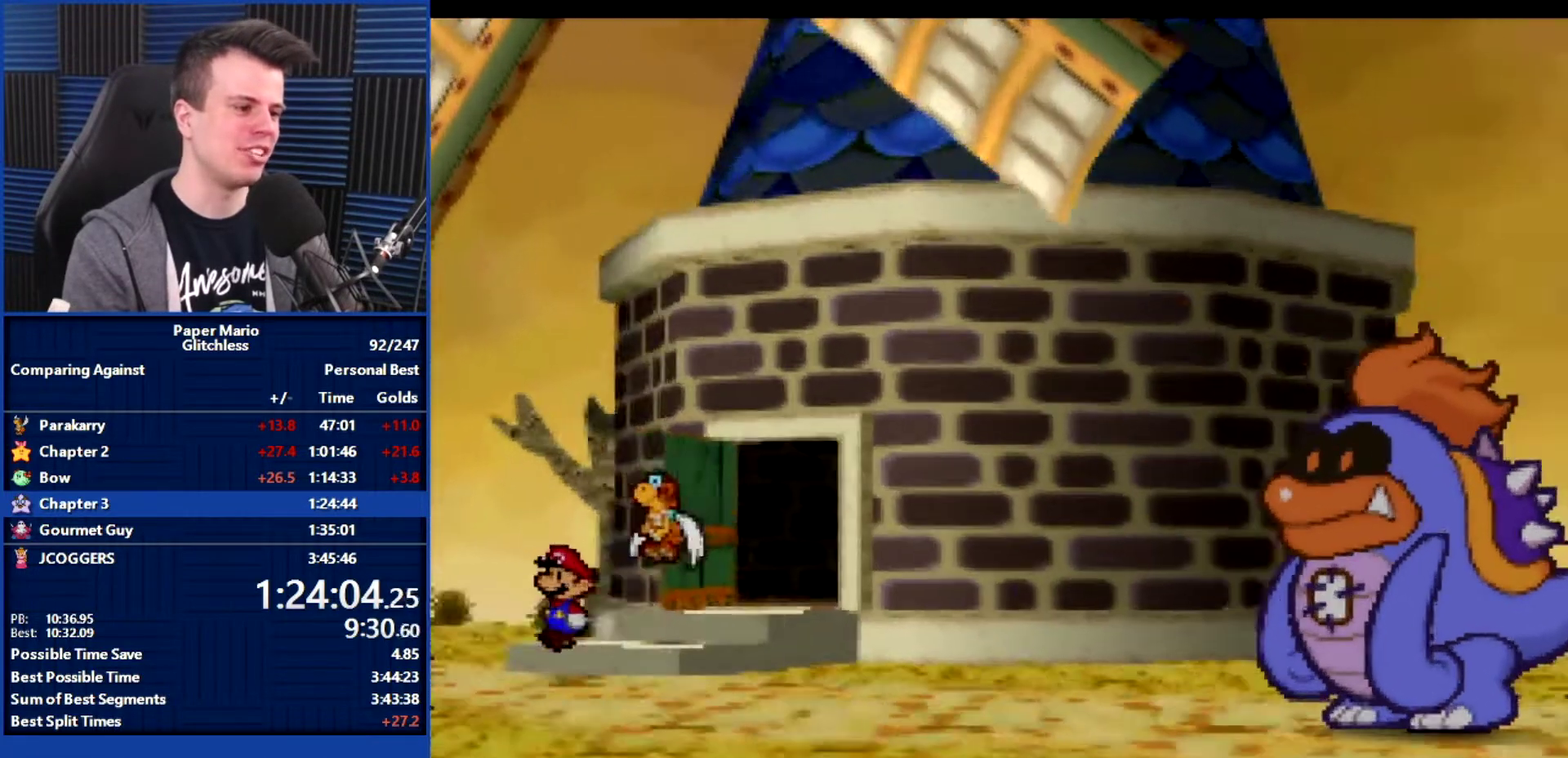
{"buttons": ["B"], "left_stick": "center", "events": []}
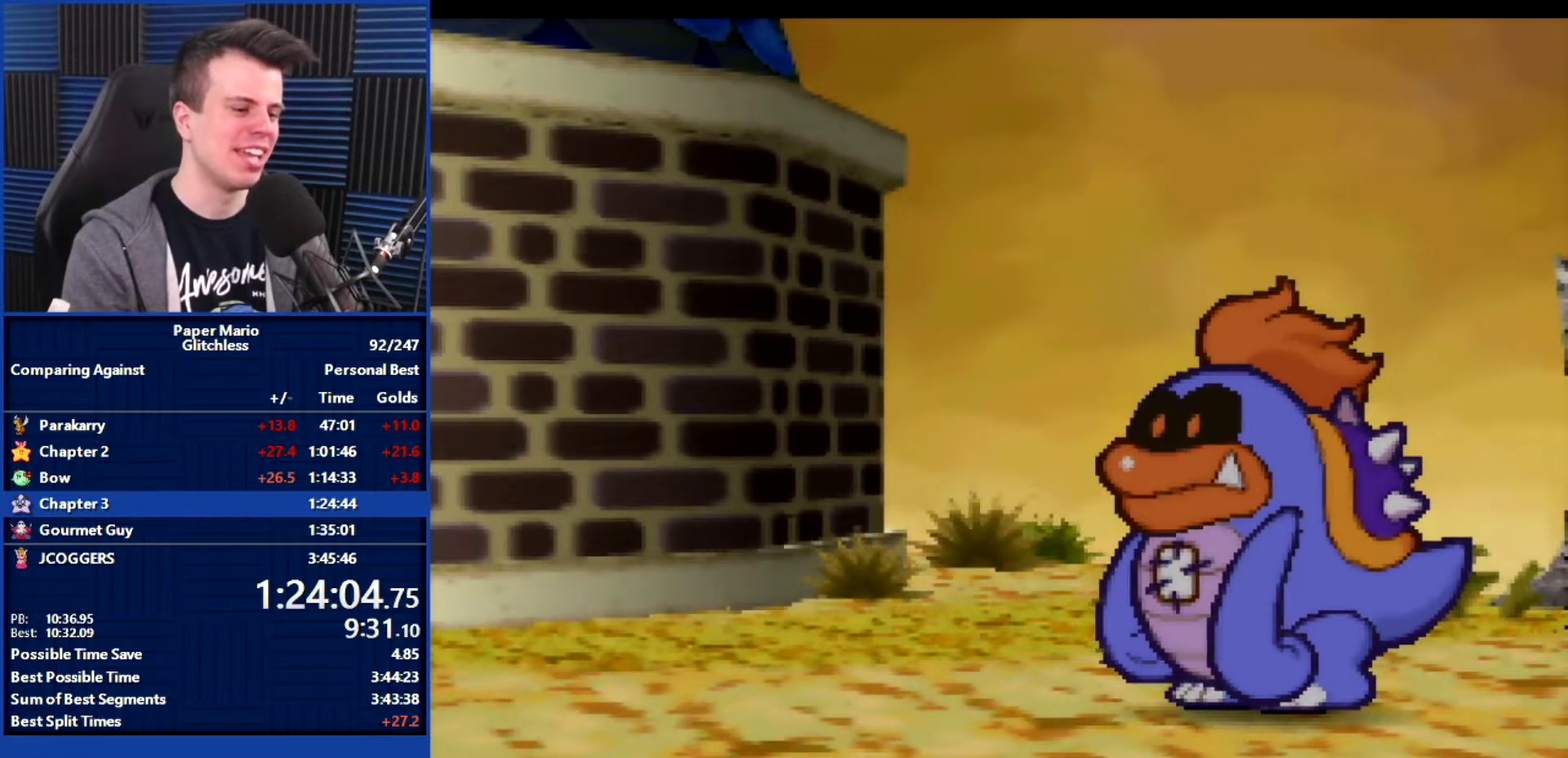
{"buttons": ["B"], "left_stick": "center", "events": []}
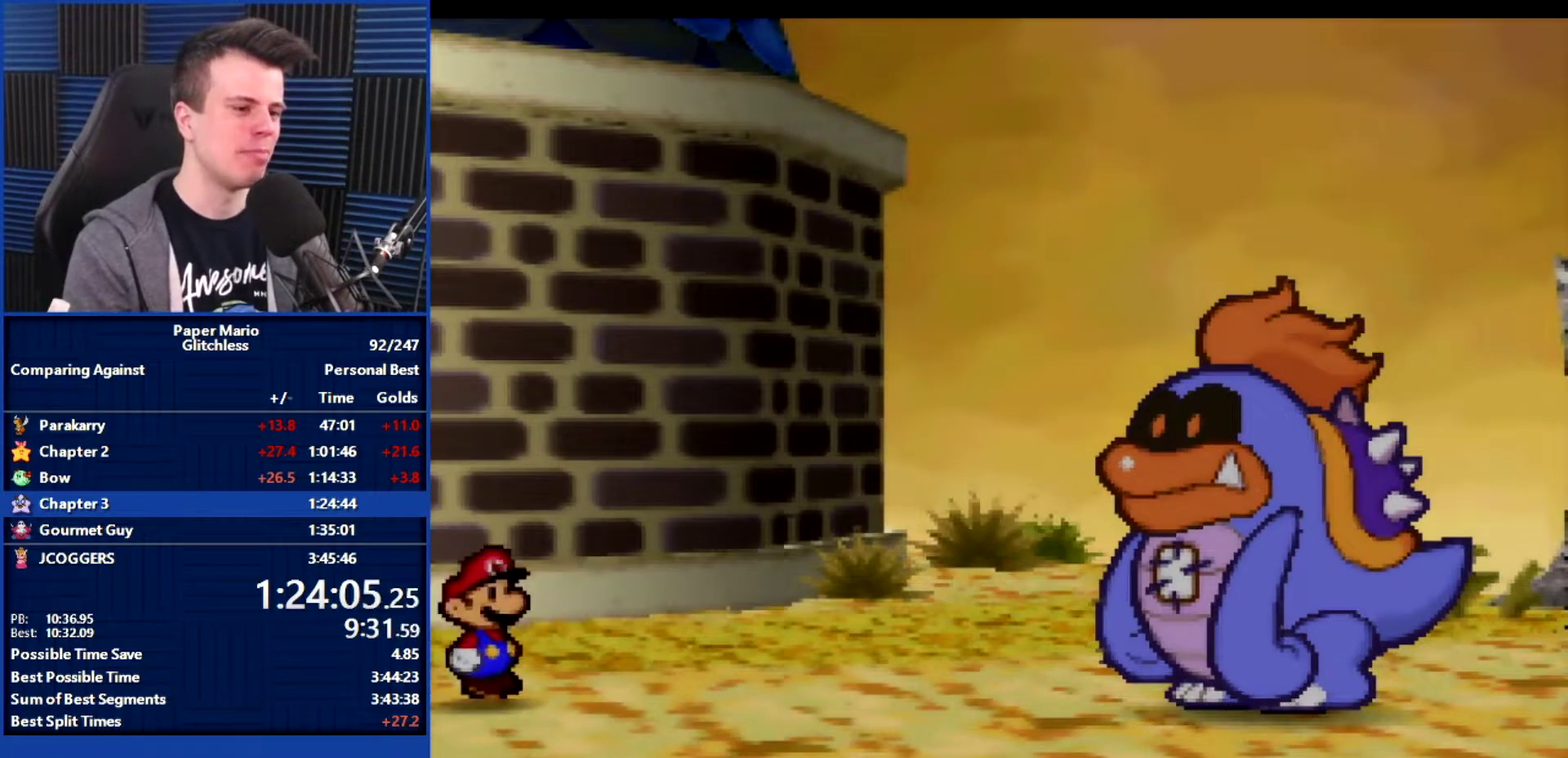
{"buttons": ["B"], "left_stick": "center", "events": []}
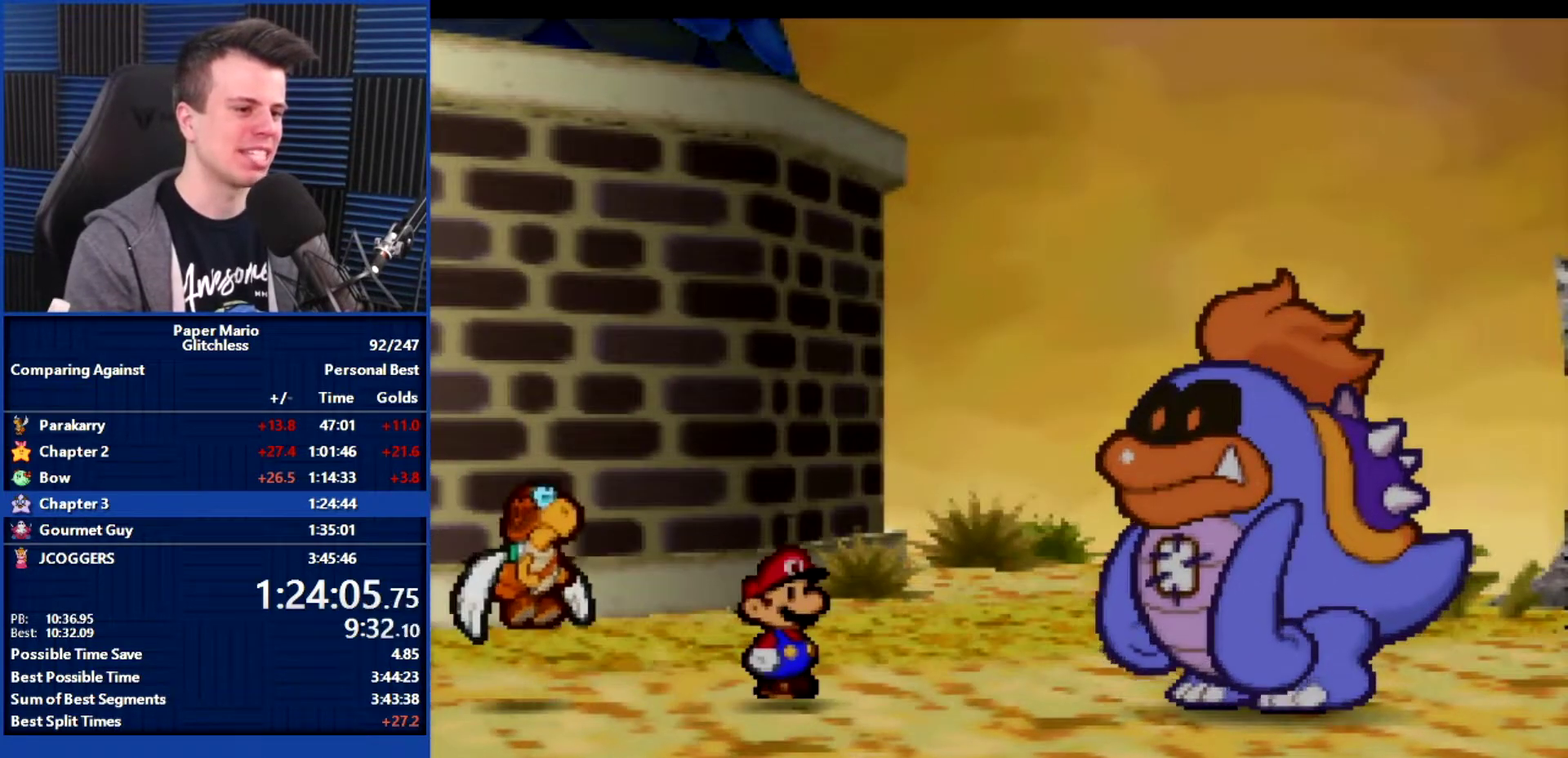
{"buttons": ["B"], "left_stick": "center", "events": []}
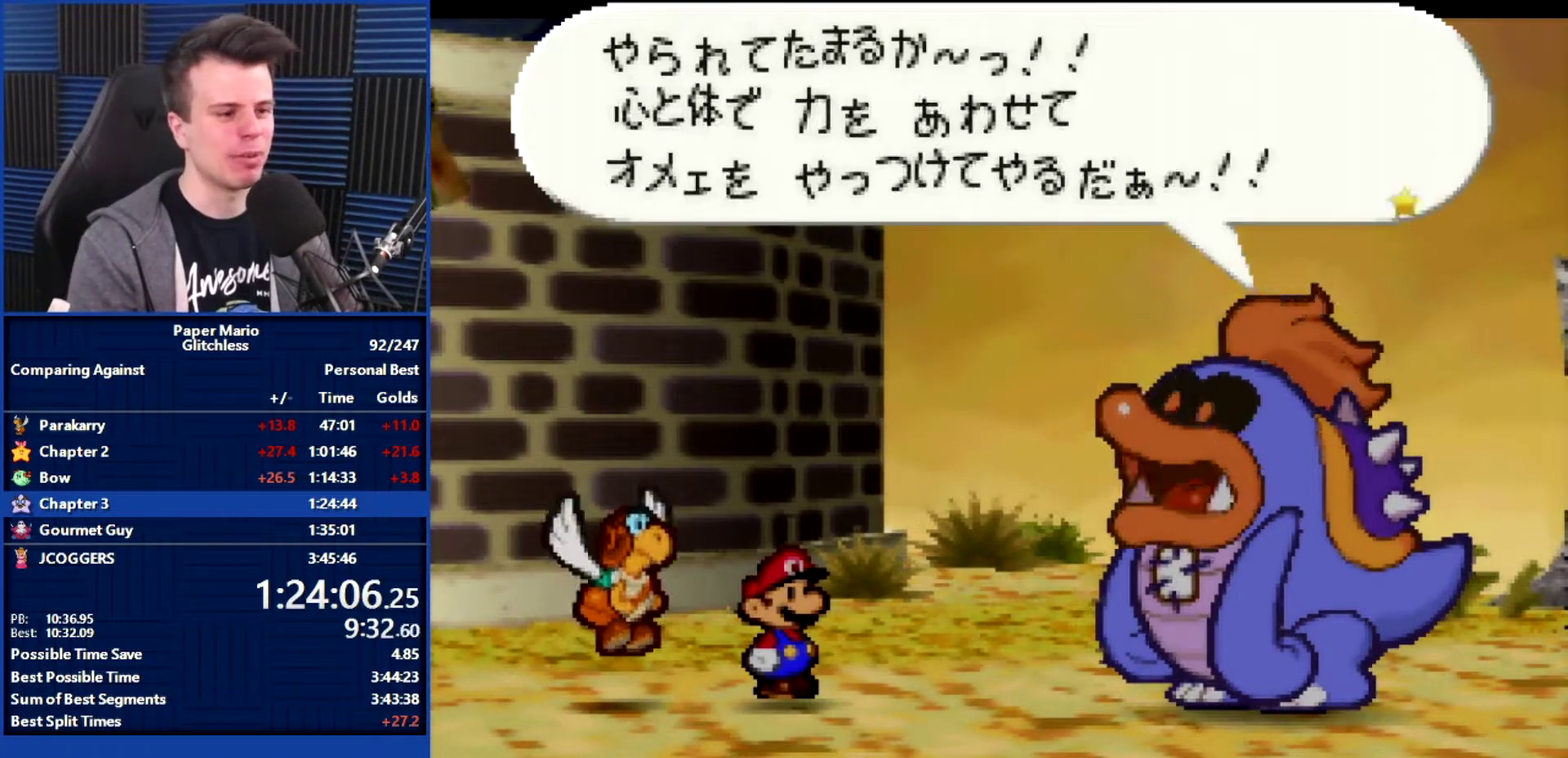
{"buttons": ["B"], "left_stick": "center", "events": []}
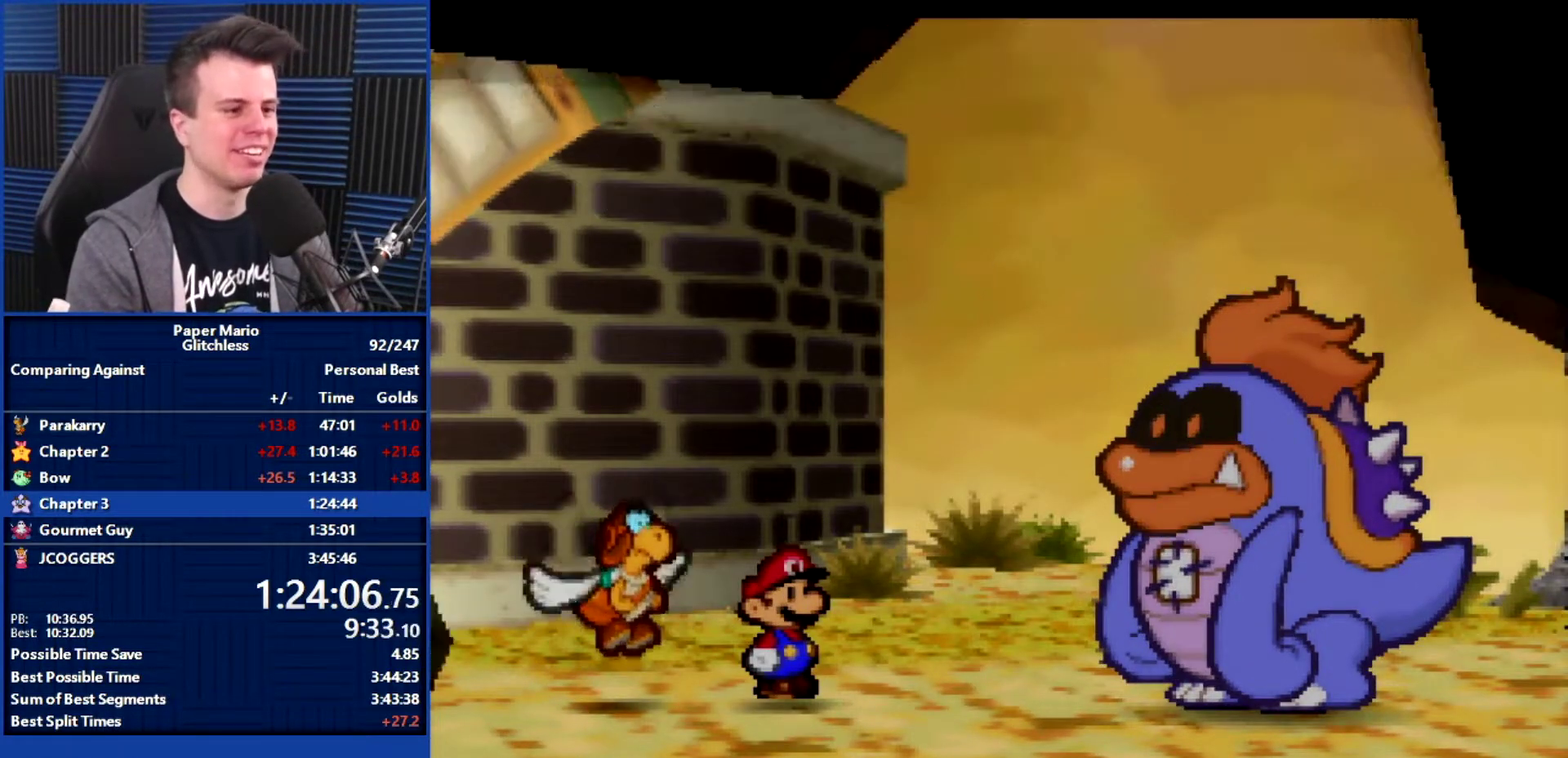
{"buttons": ["A"], "left_stick": "center", "events": [[167, "B", "up"], [500, "A", "down"]]}
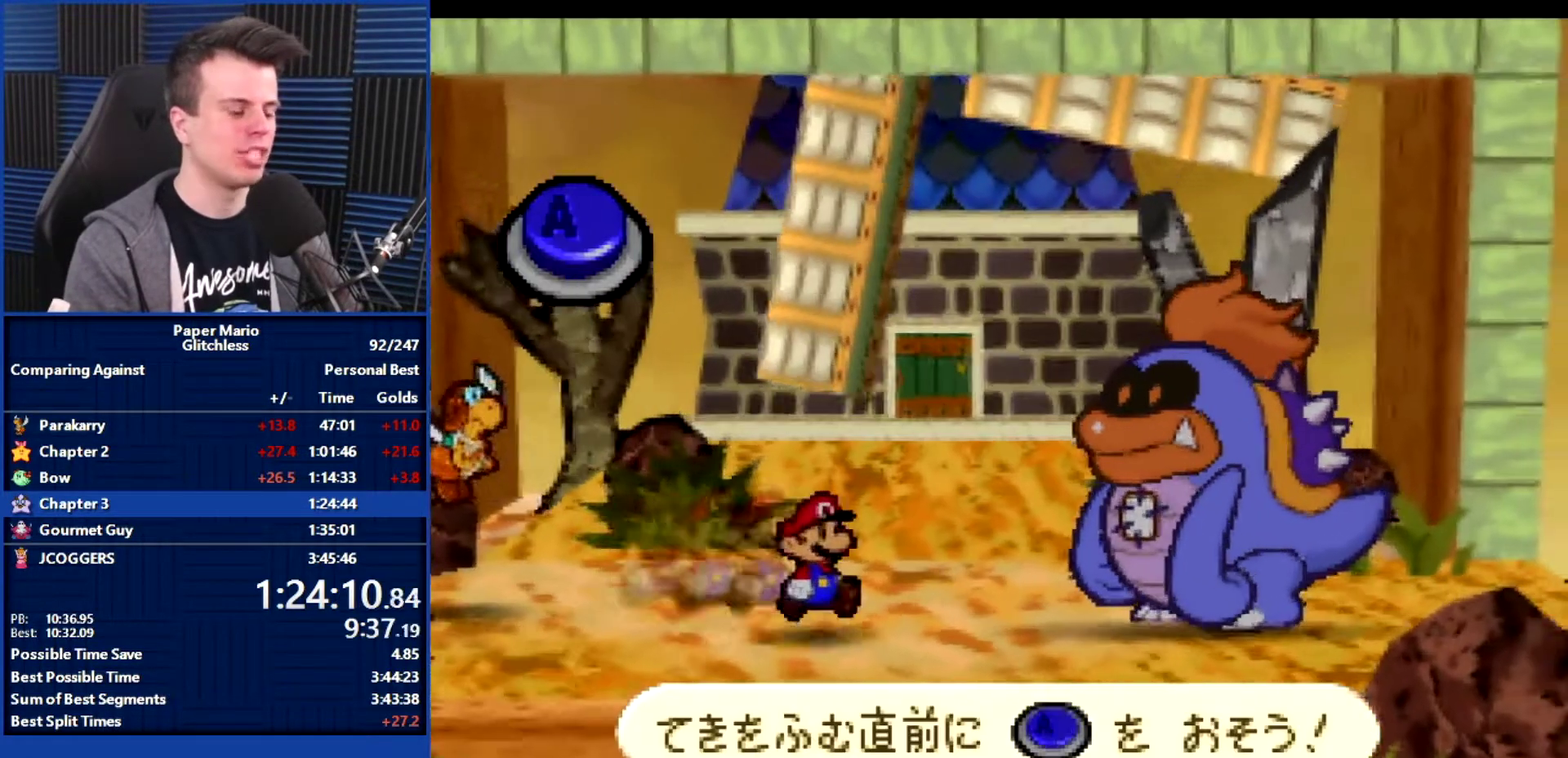
{"buttons": [], "left_stick": "center", "events": [[67, "A", "up"]]}
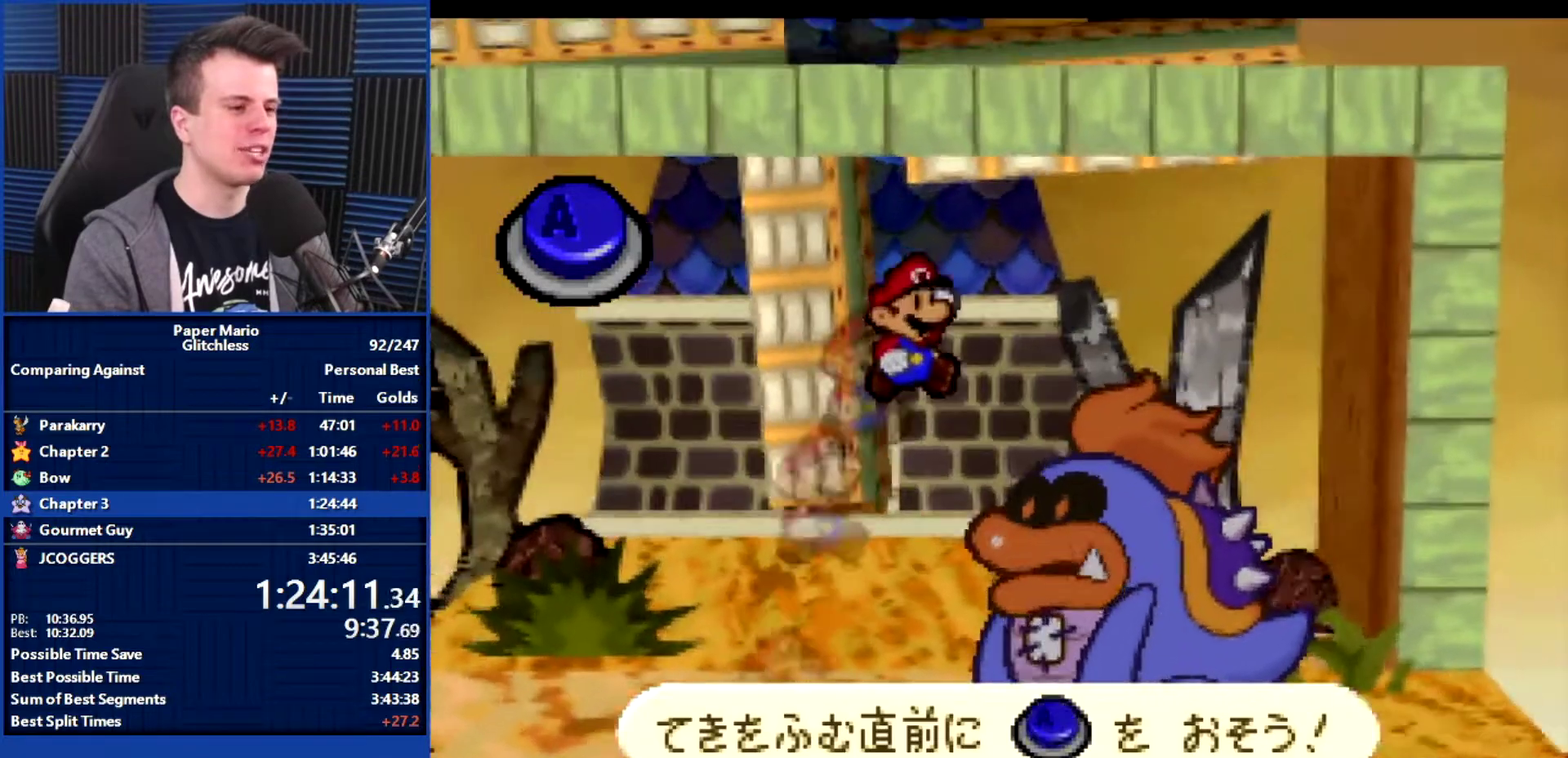
{"buttons": ["B"], "left_stick": "center", "events": [[233, "A", "down"], [333, "A", "up"], [433, "B", "down"]]}
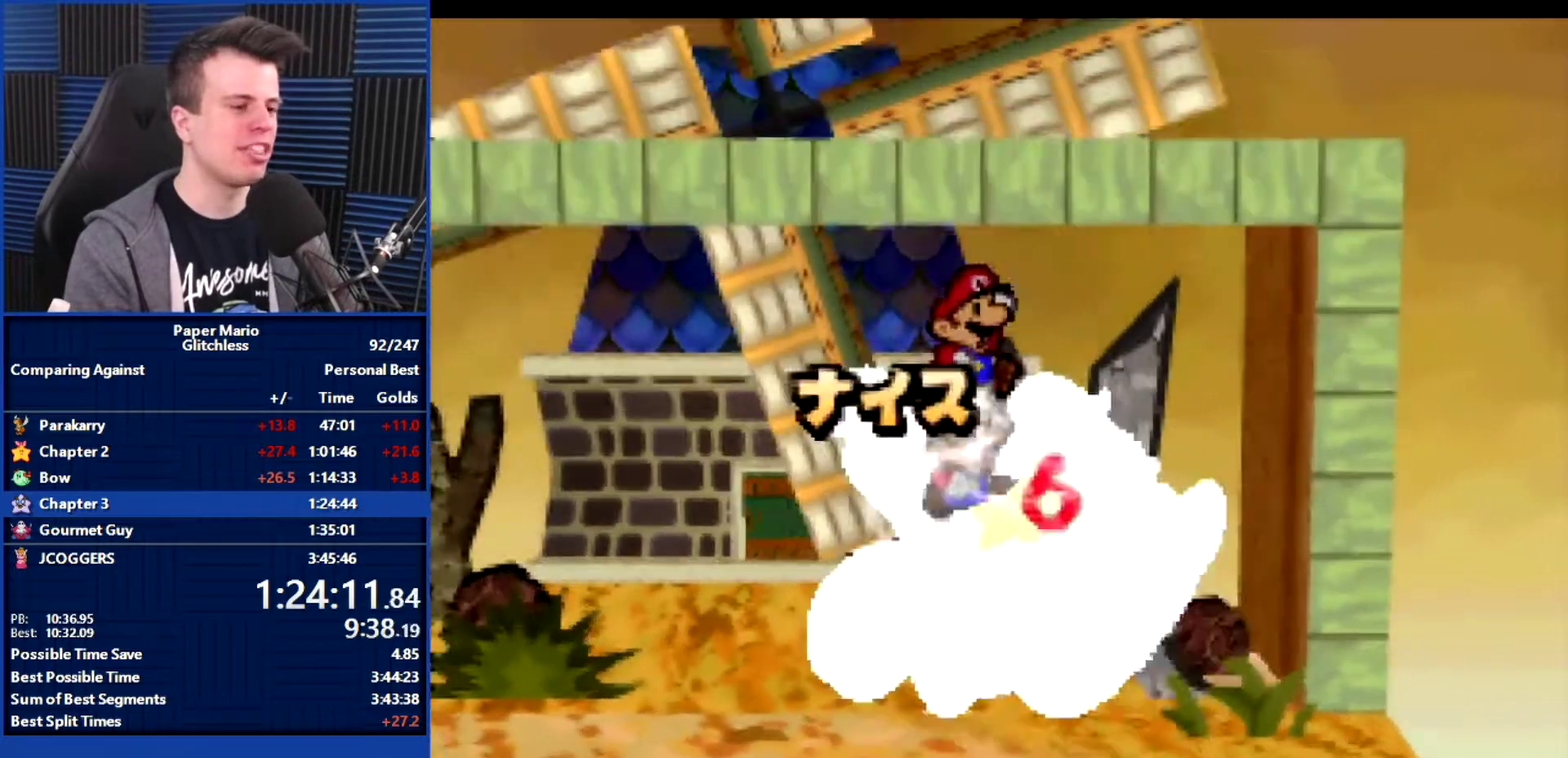
{"buttons": ["B"], "left_stick": "center", "events": []}
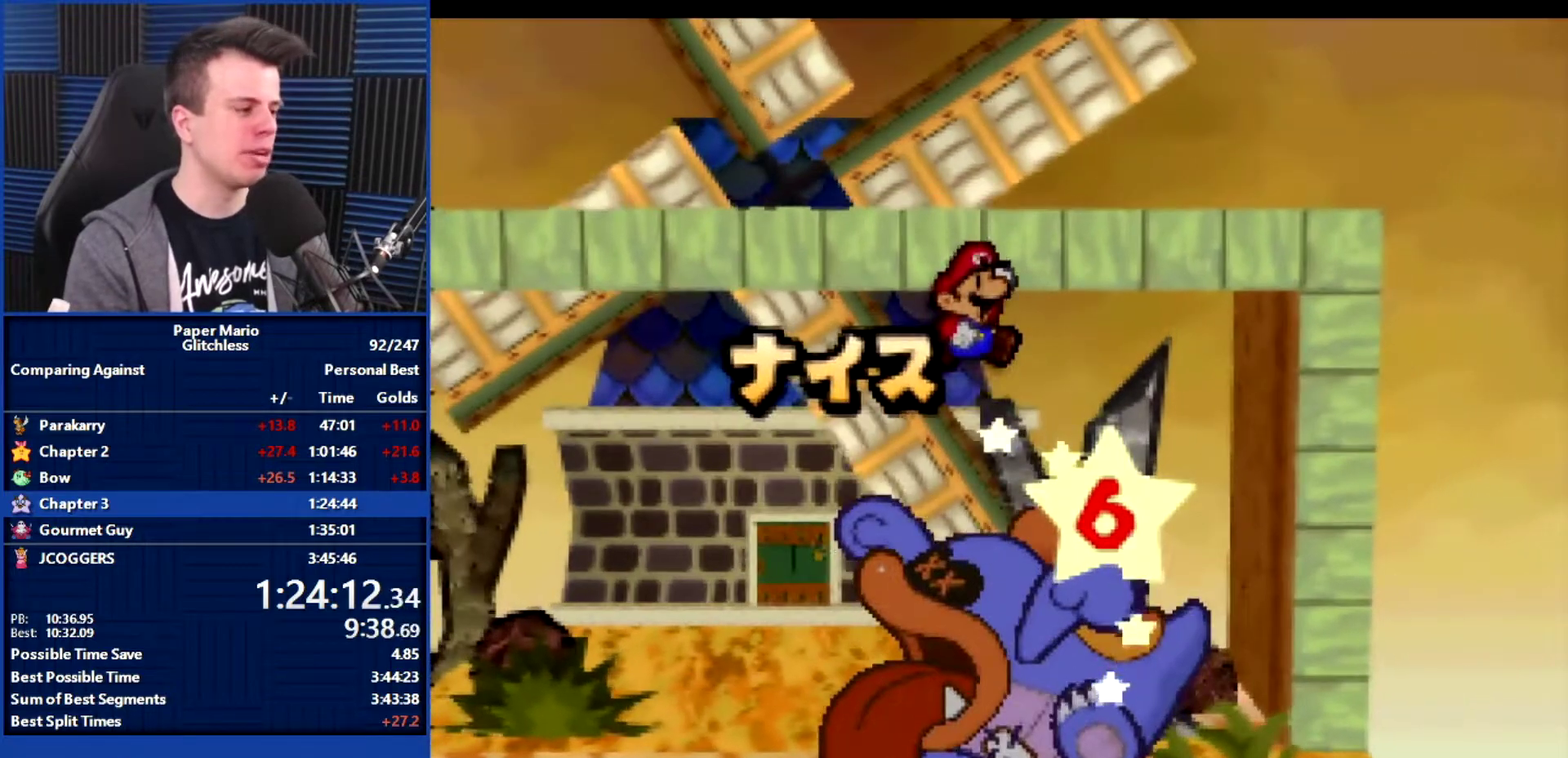
{"buttons": ["B"], "left_stick": "center", "events": []}
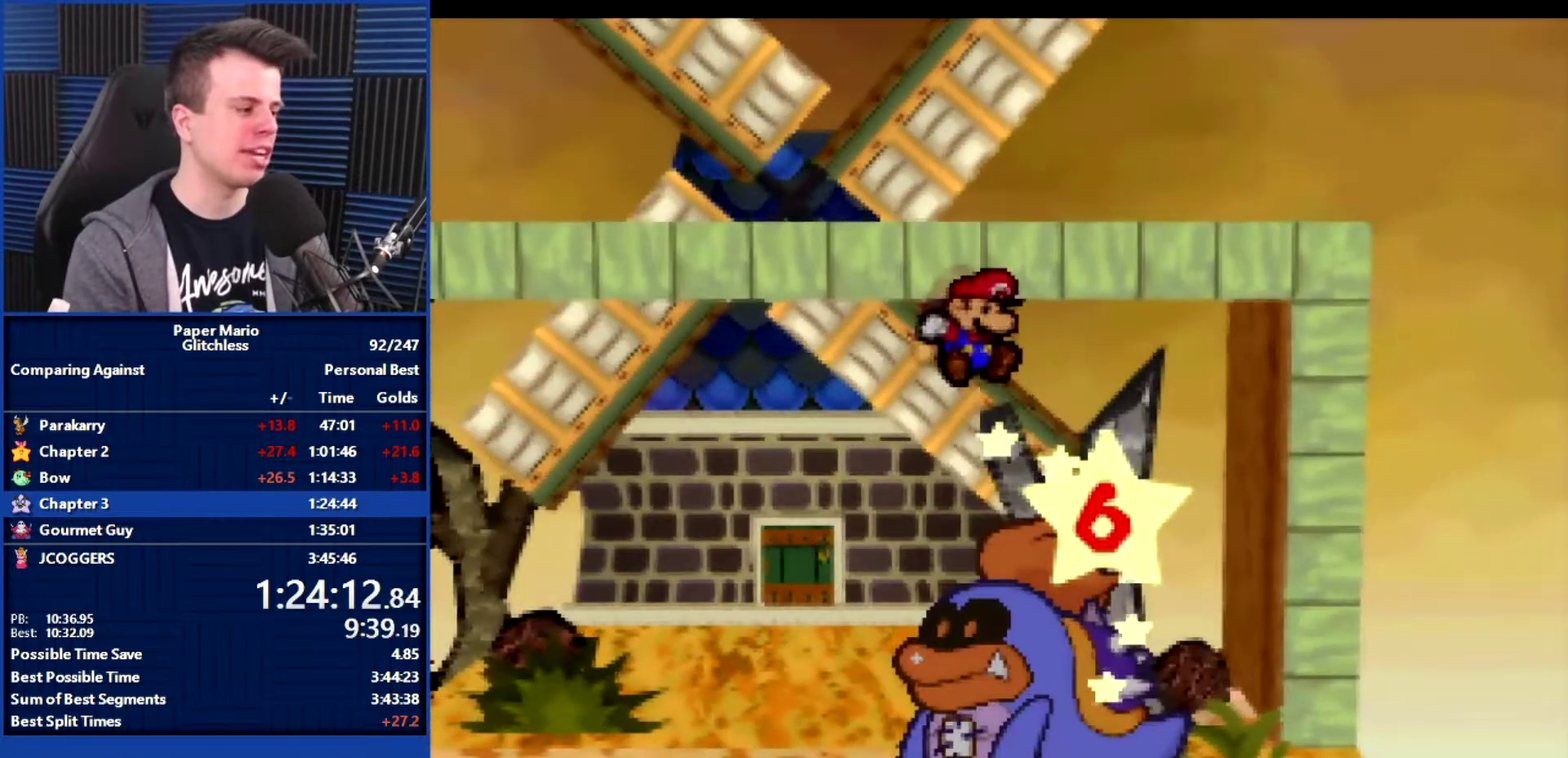
{"buttons": ["B"], "left_stick": "center", "events": []}
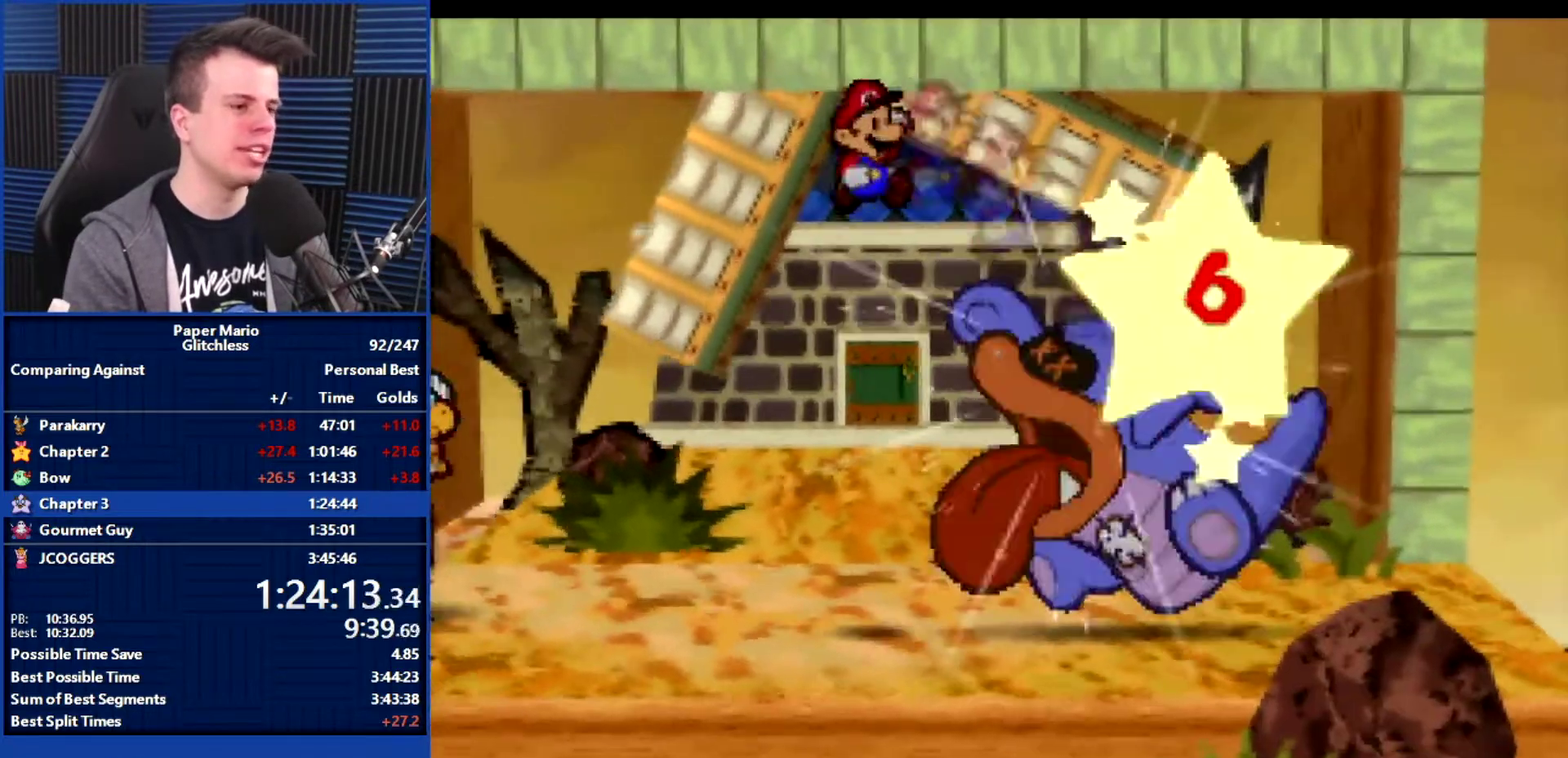
{"buttons": ["B"], "left_stick": "center", "events": []}
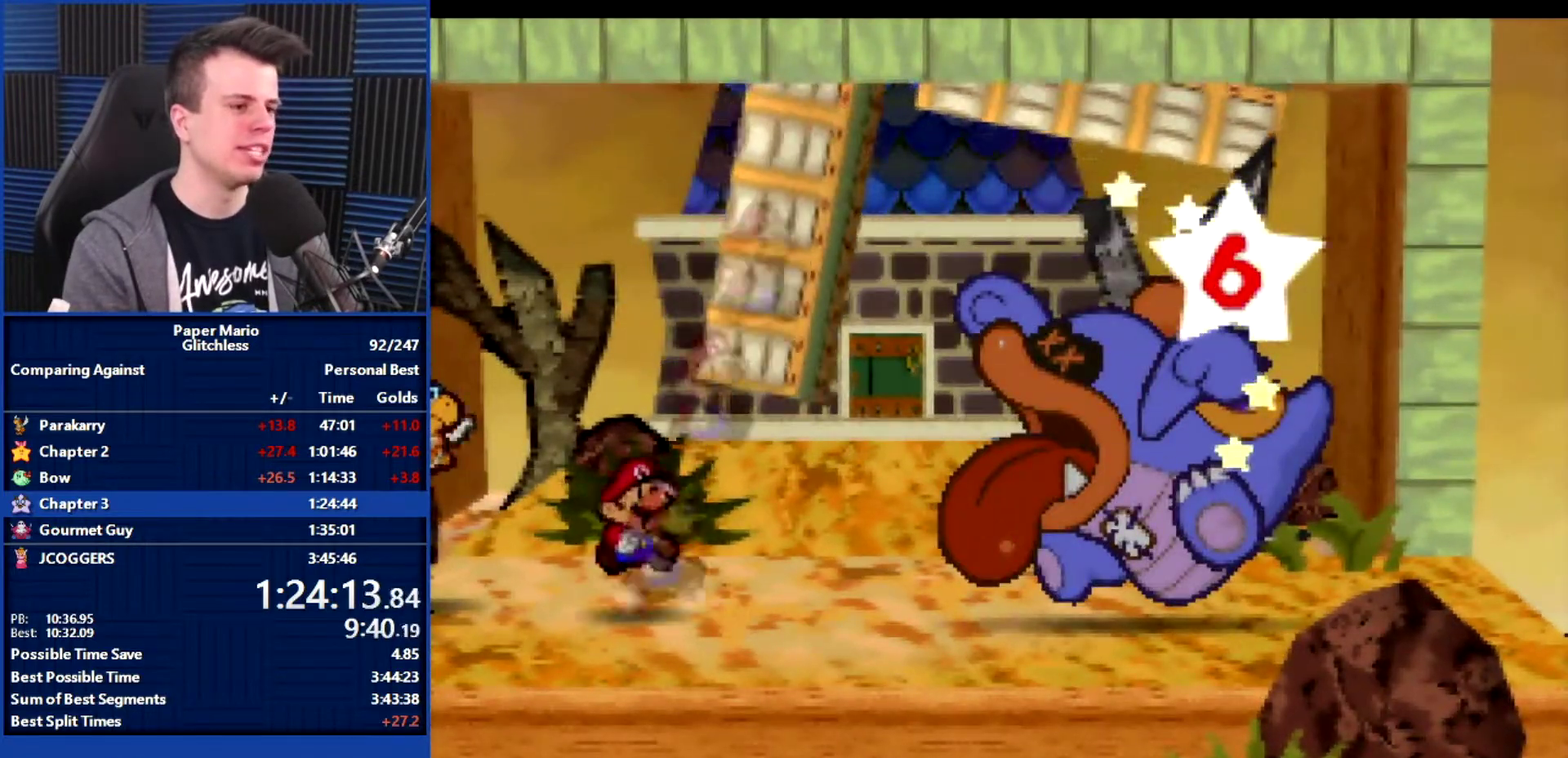
{"buttons": ["B"], "left_stick": "center", "events": []}
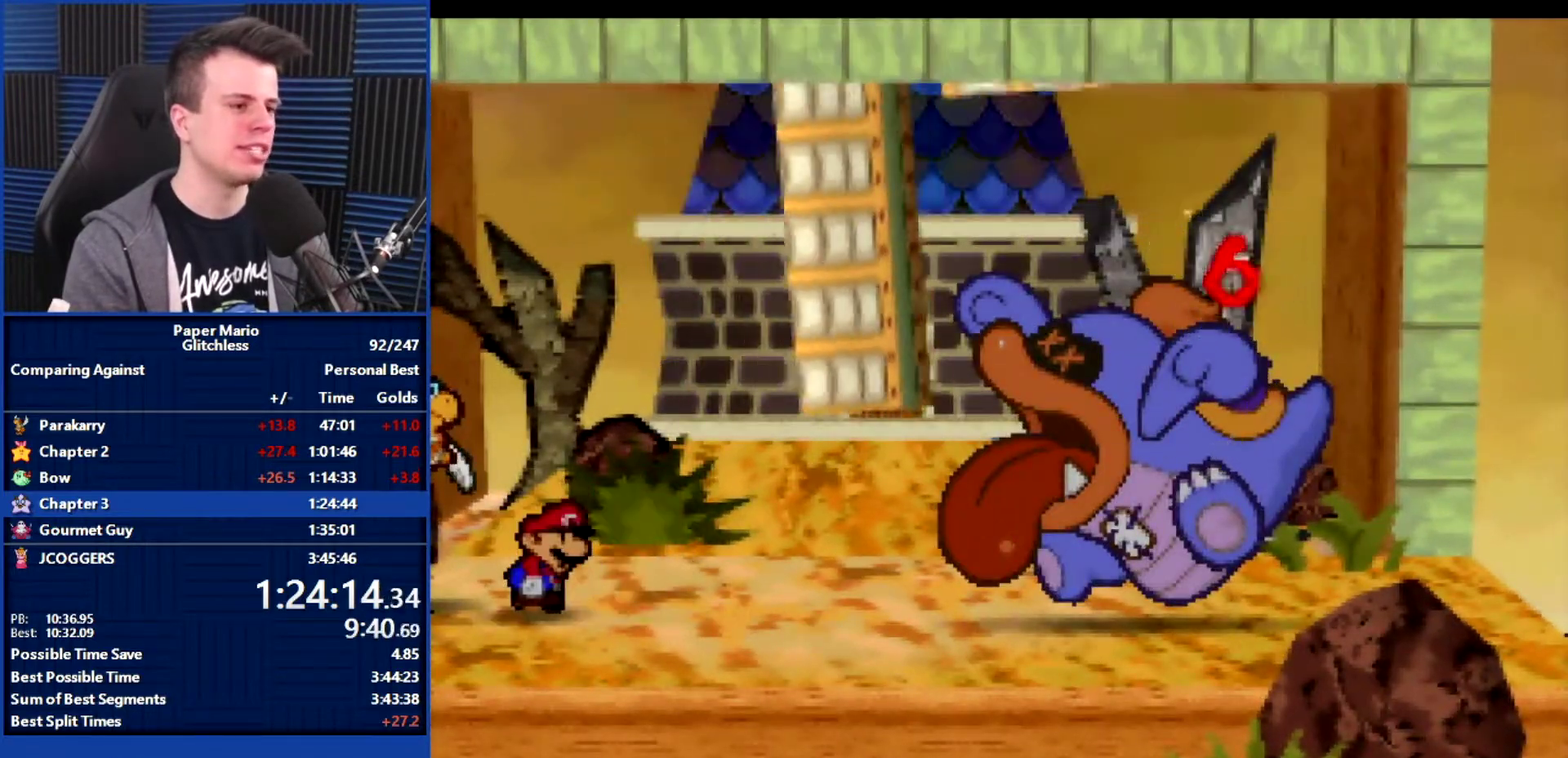
{"buttons": ["B"], "left_stick": "center", "events": []}
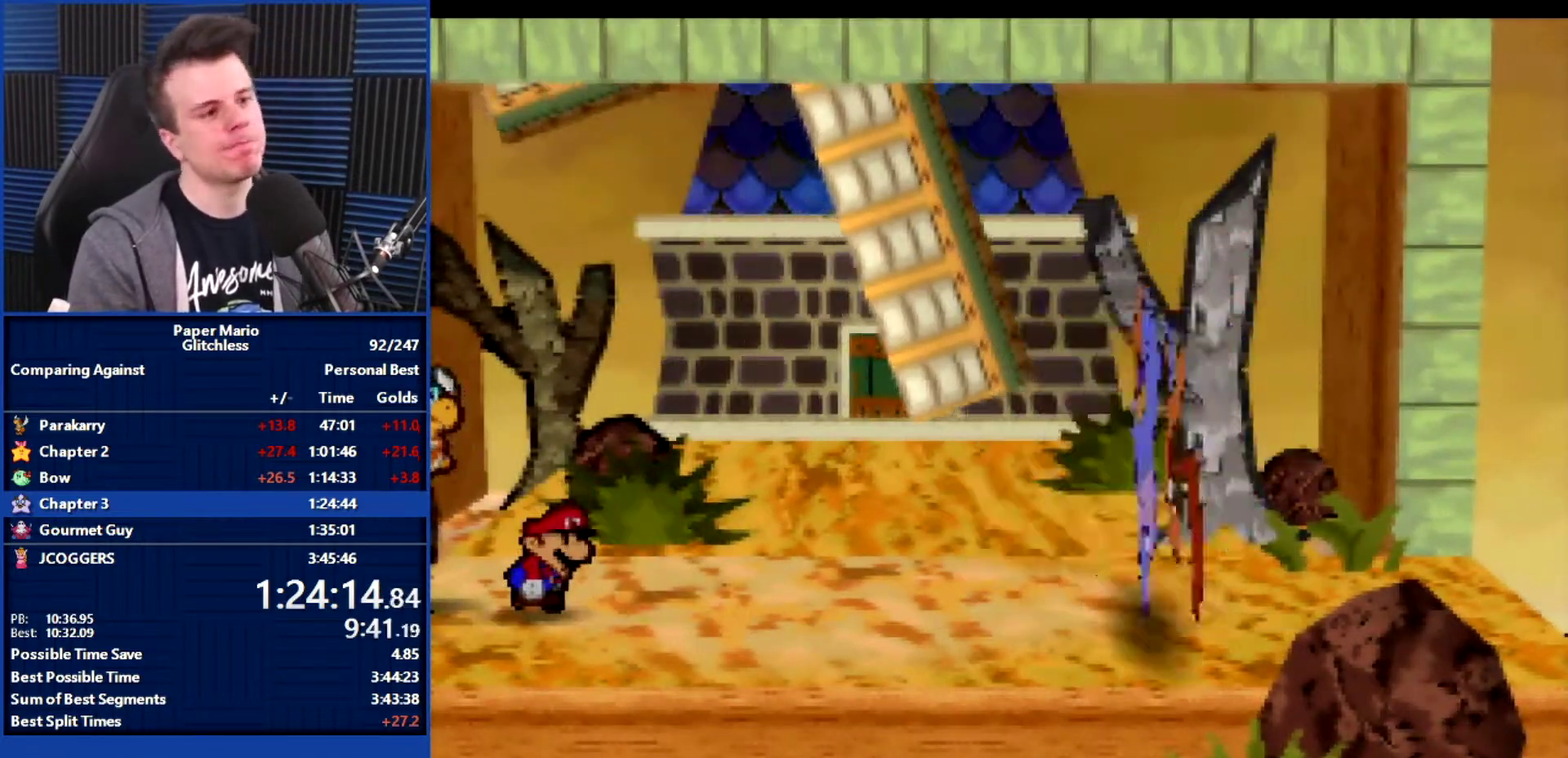
{"buttons": ["B"], "left_stick": "center", "events": []}
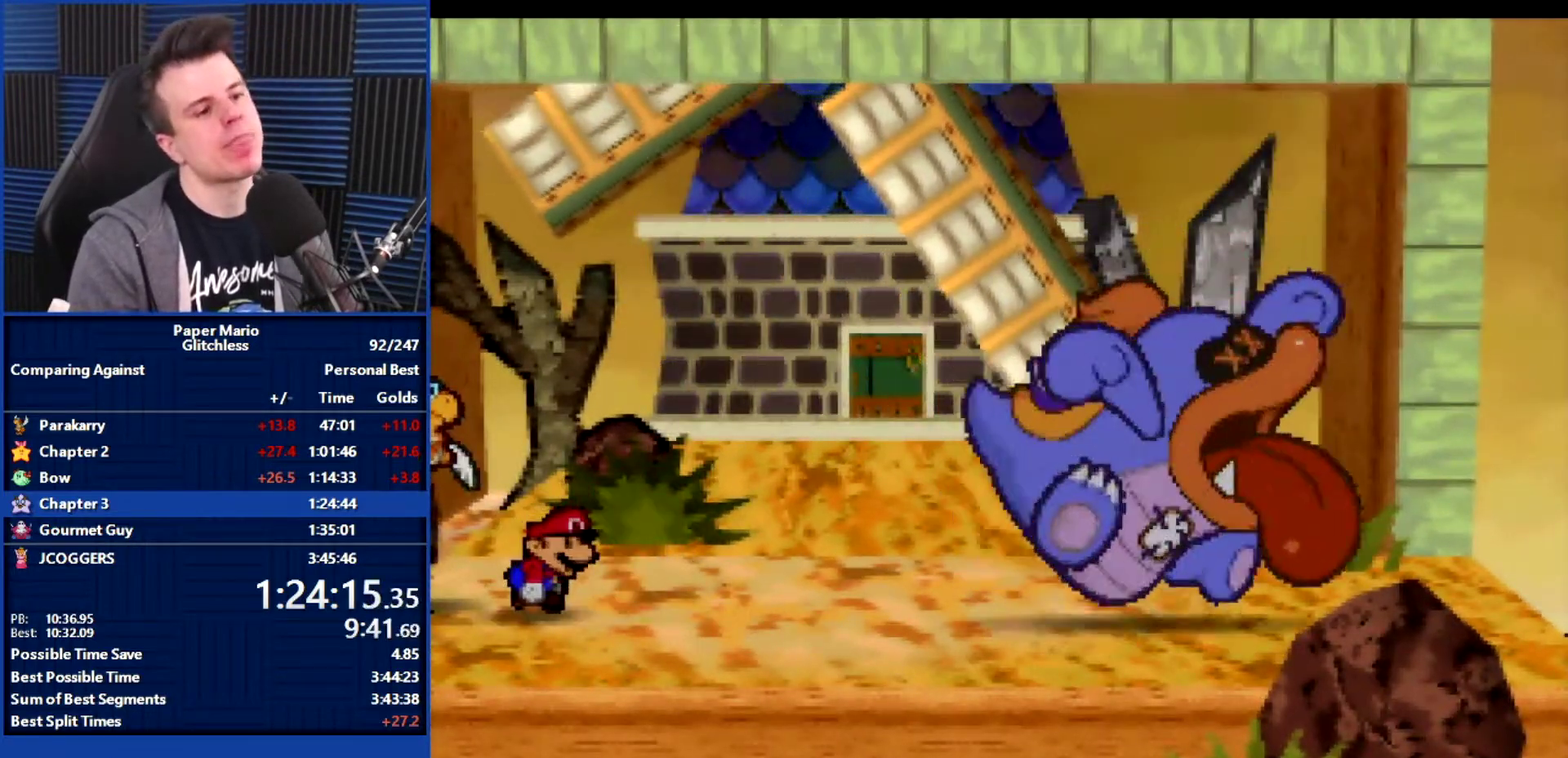
{"buttons": ["B"], "left_stick": "center", "events": []}
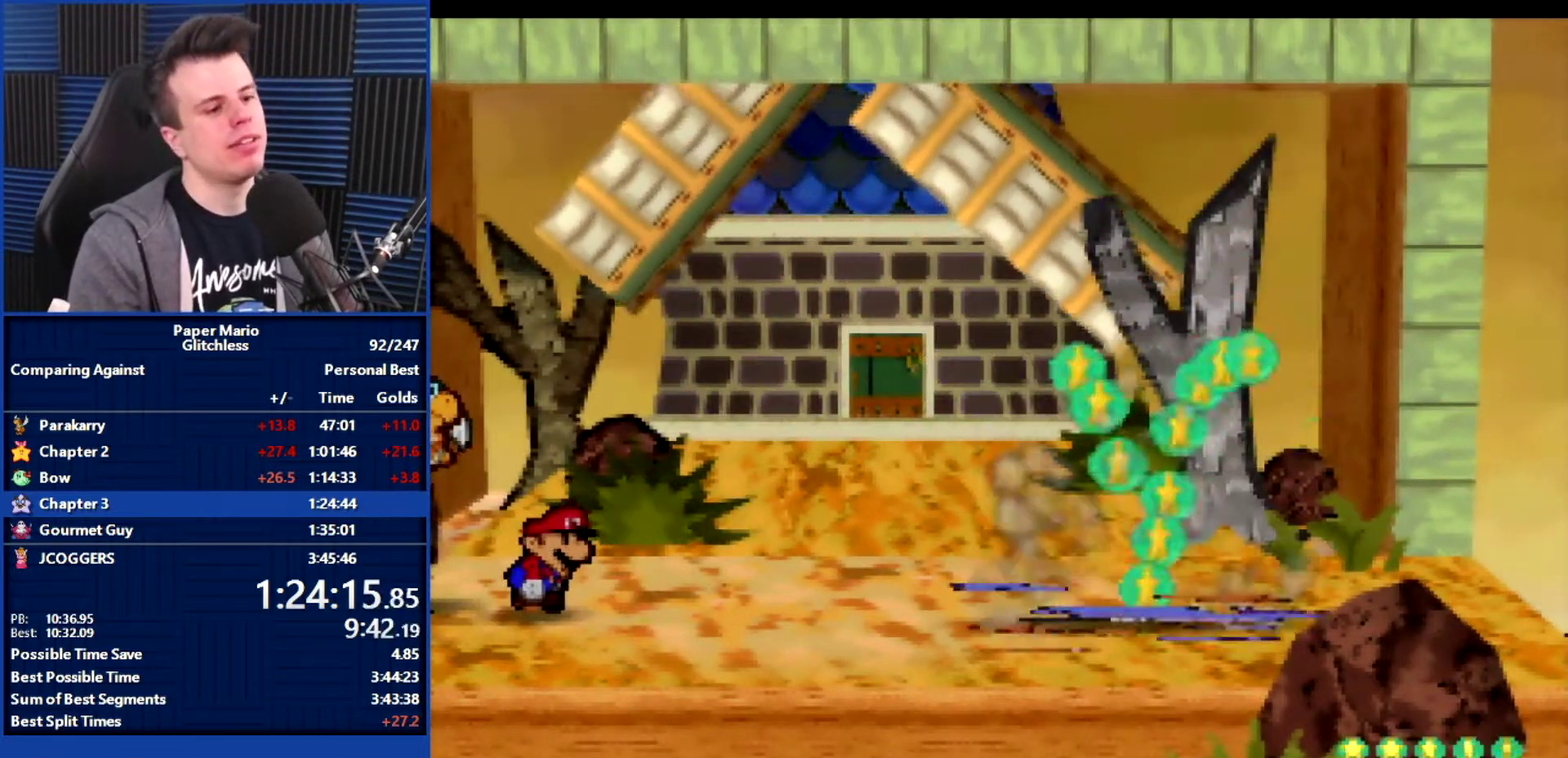
{"buttons": ["B"], "left_stick": "center", "events": []}
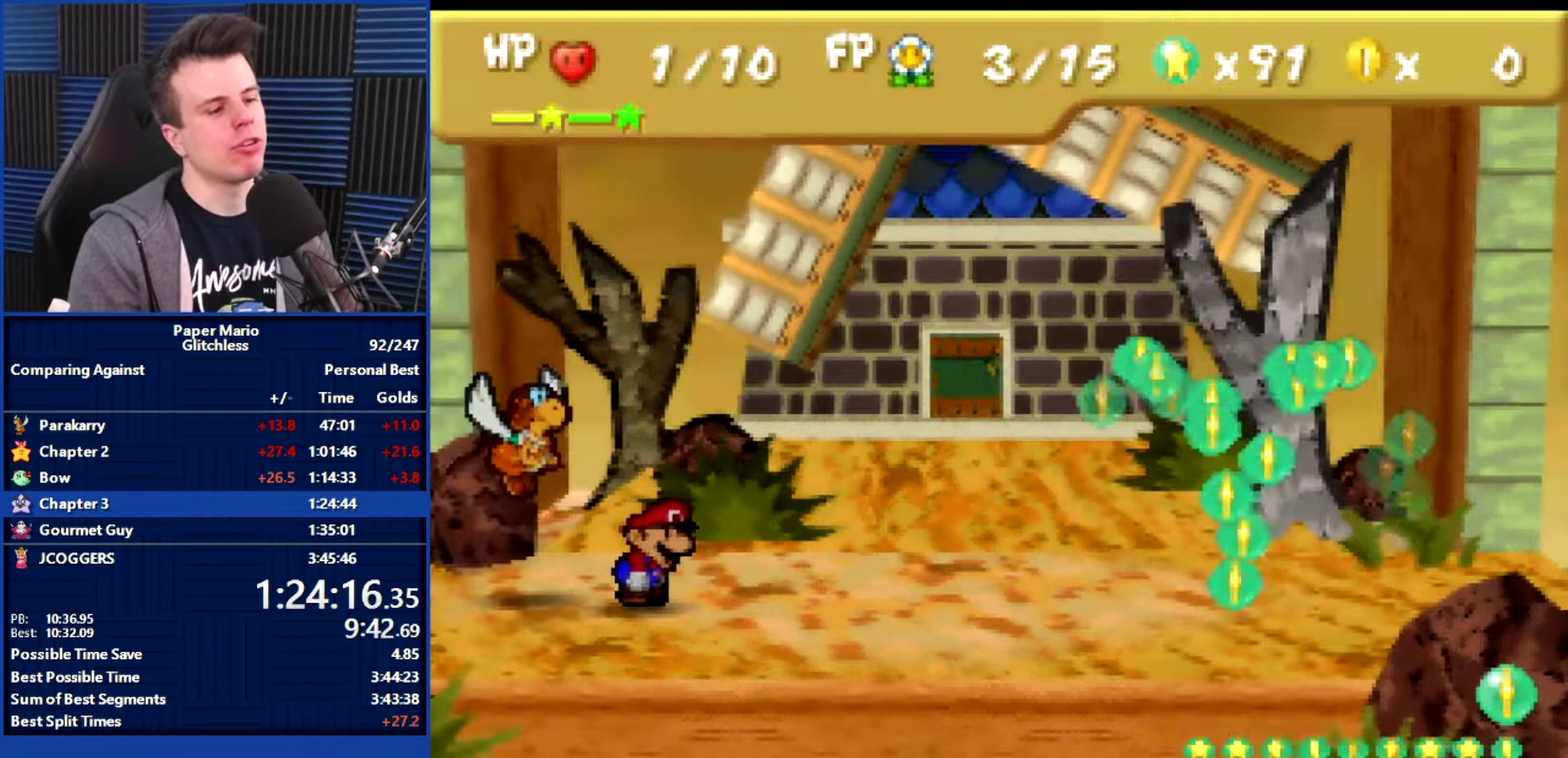
{"buttons": ["B"], "left_stick": "center", "events": []}
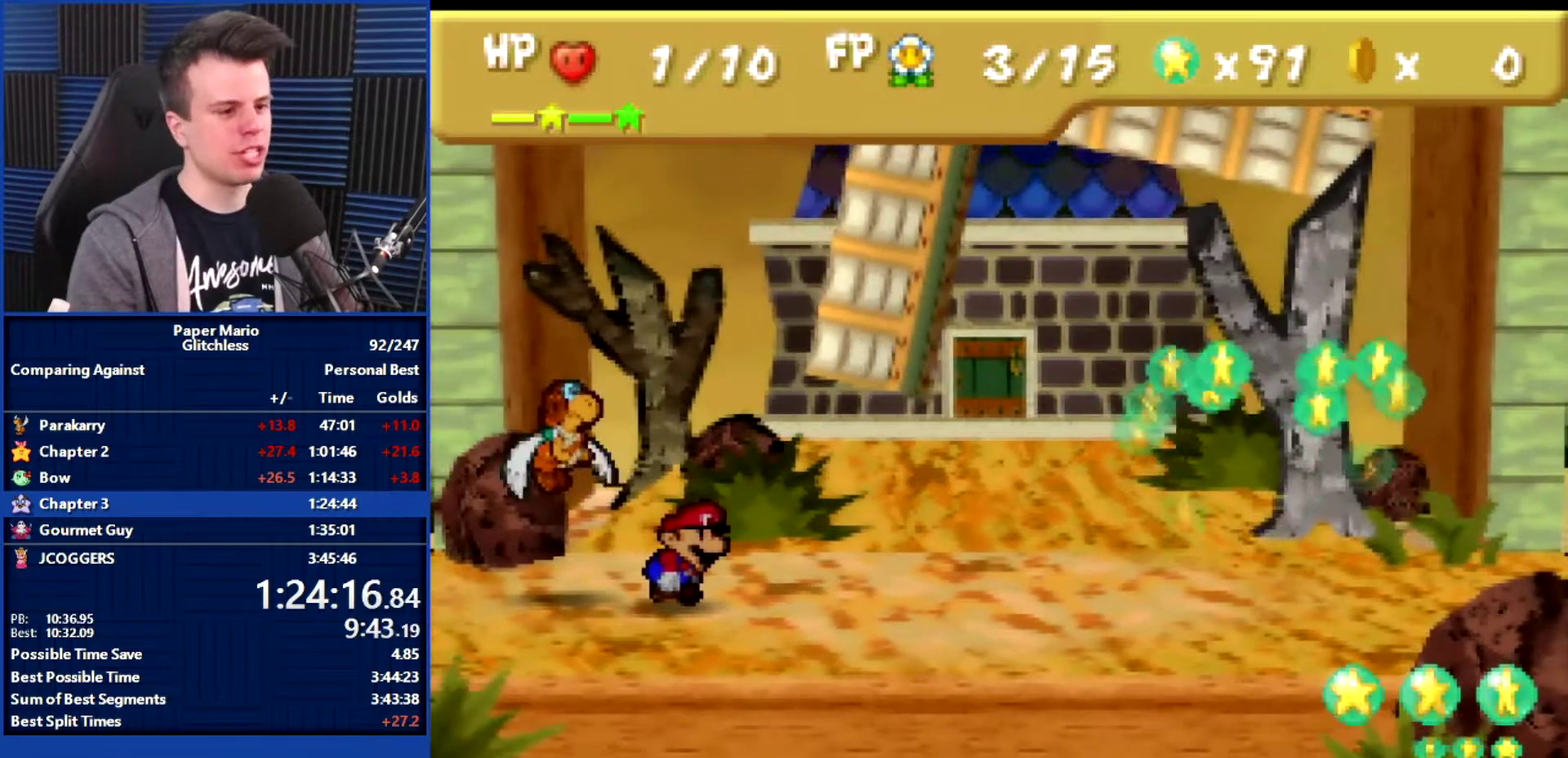
{"buttons": ["B"], "left_stick": "center", "events": []}
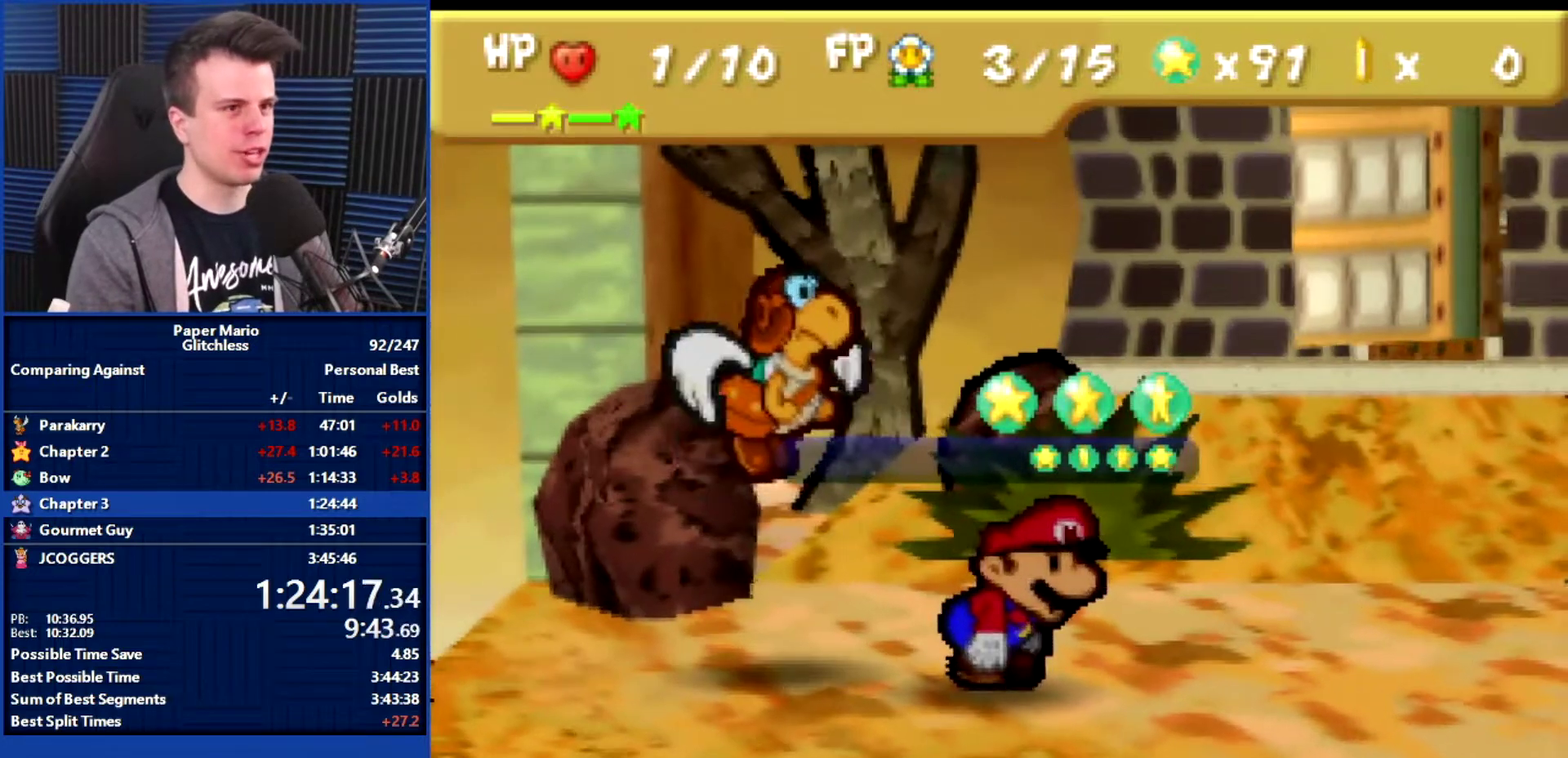
{"buttons": ["B"], "left_stick": "center", "events": []}
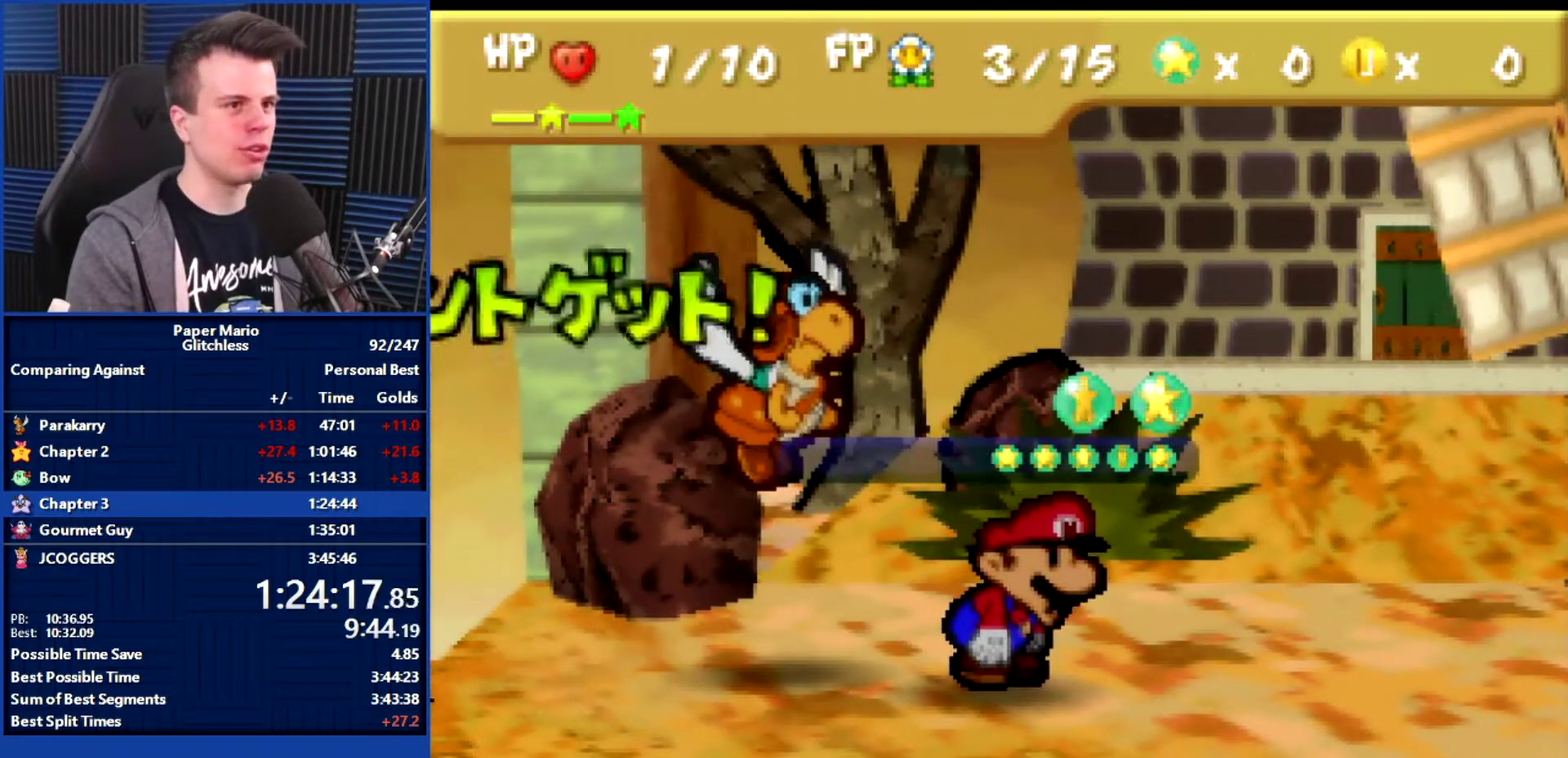
{"buttons": ["B"], "left_stick": "center", "events": []}
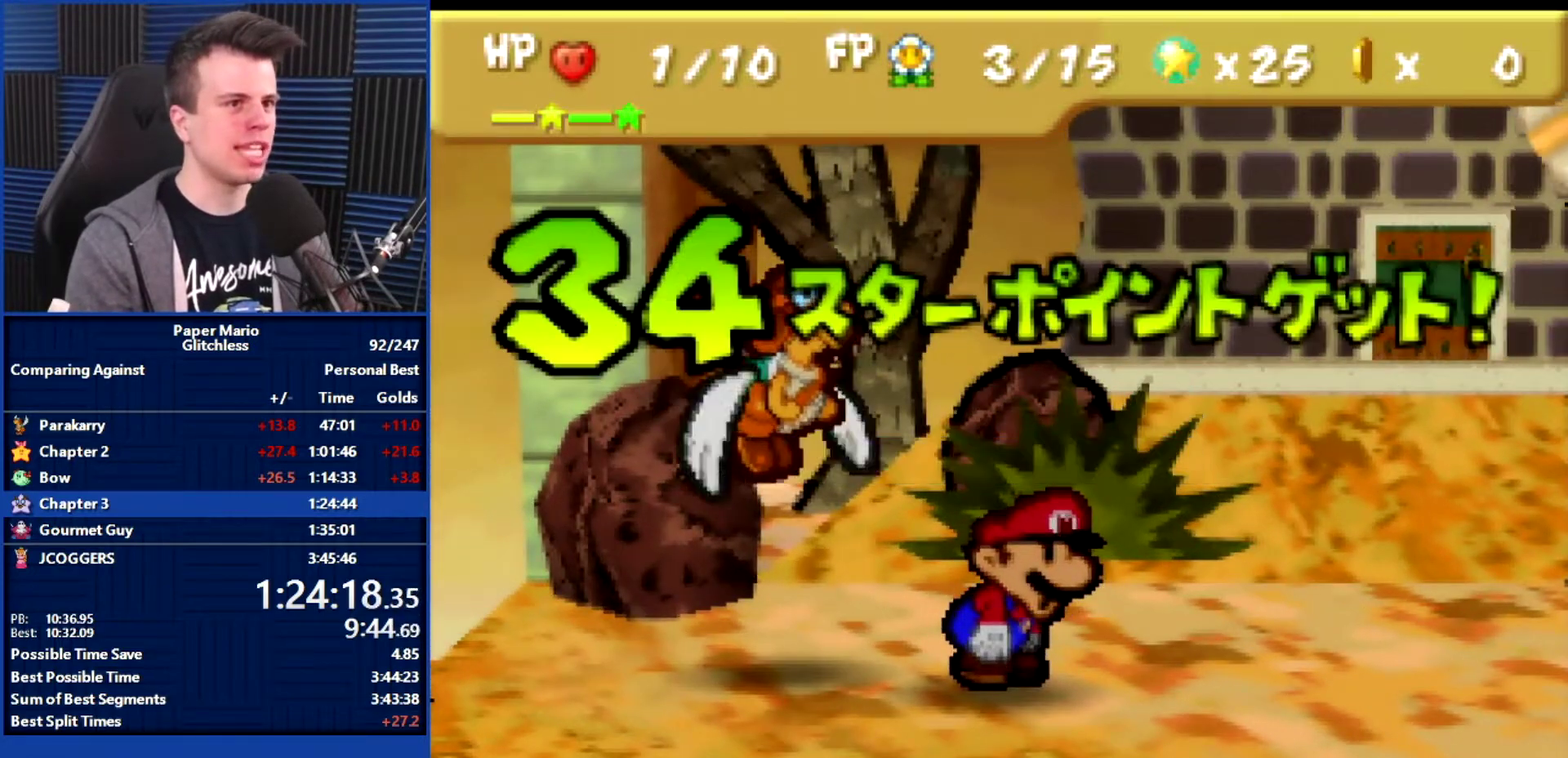
{"buttons": ["B"], "left_stick": "center", "events": []}